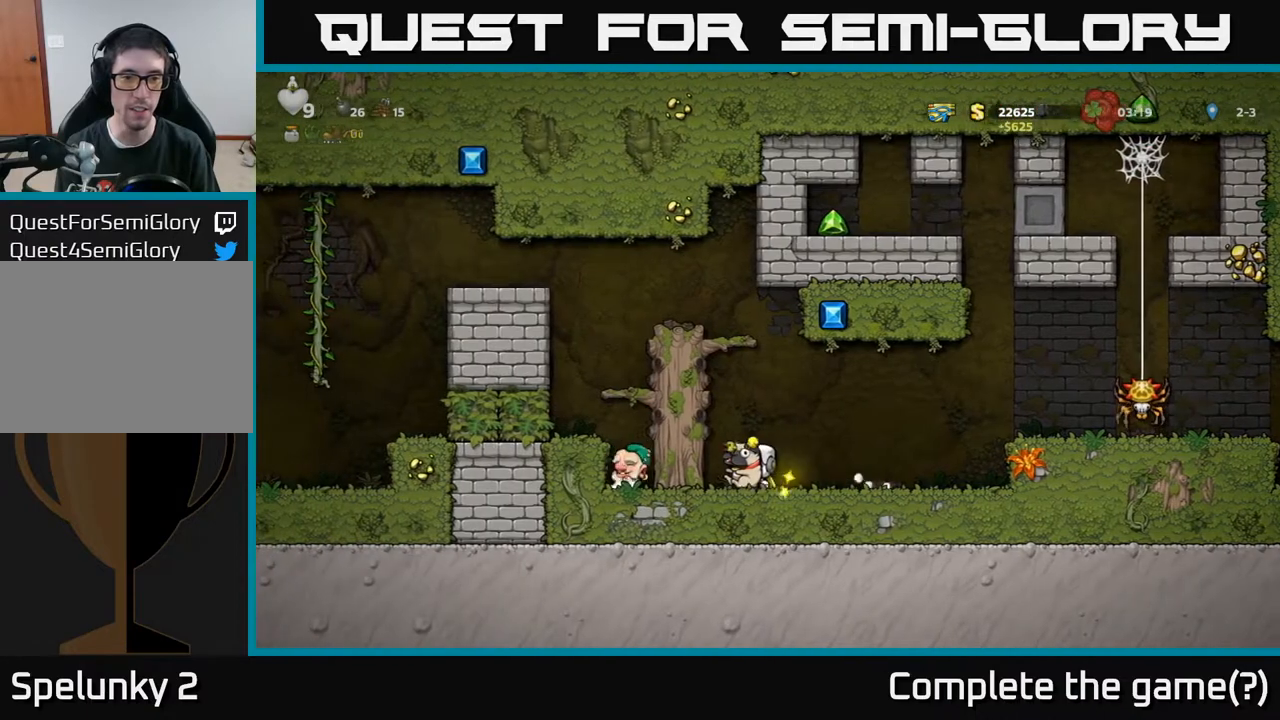
Gameplay with a controller (Xbox layout); each line is a JSON object with the inputs held at the frame after it. "events" lists button and stick changes between this image and that frame as [ms after this image, input, new state], when the widget could be followed in between.
{"buttons": ["DPAD_LEFT"], "left_stick": "center", "right_stick": "center", "events": [[150, "DPAD_LEFT", "down"], [233, "A", "up"], [350, "A", "down"], [500, "A", "up"]]}
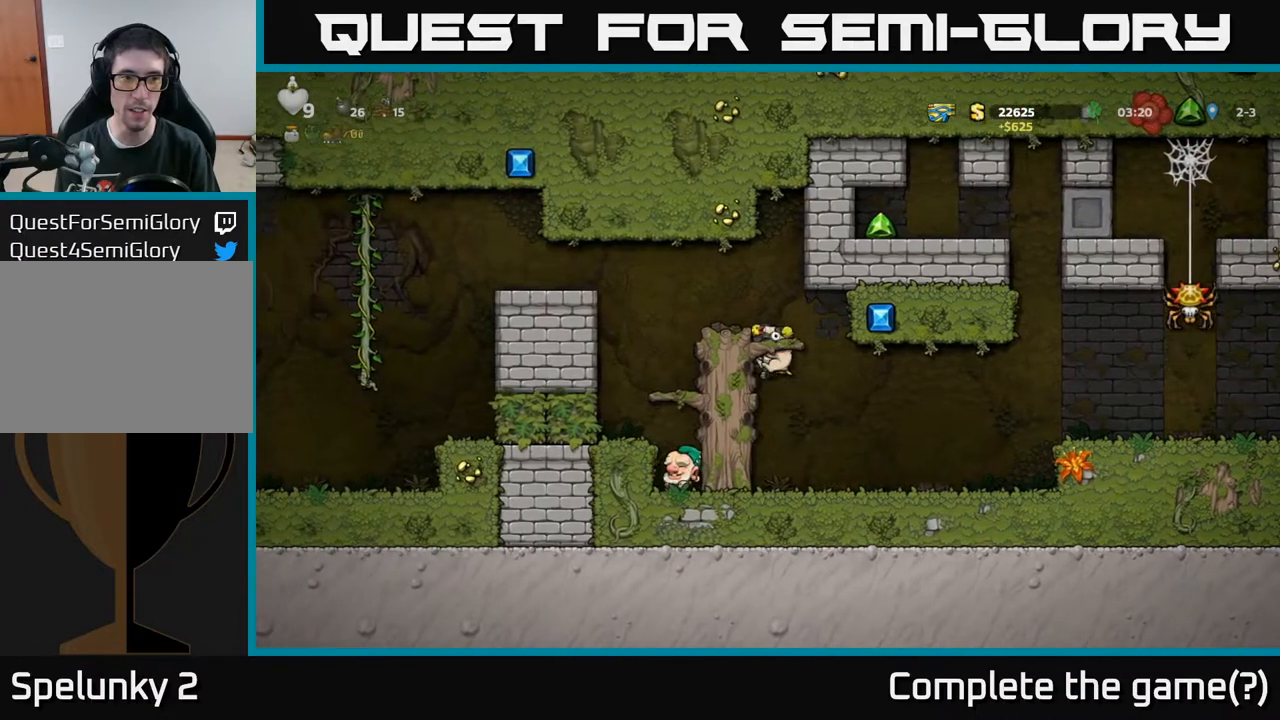
{"buttons": [], "left_stick": "center", "right_stick": "center", "events": [[50, "DPAD_LEFT", "up"], [200, "A", "down"], [350, "DPAD_LEFT", "down"], [367, "A", "up"], [433, "DPAD_LEFT", "up"]]}
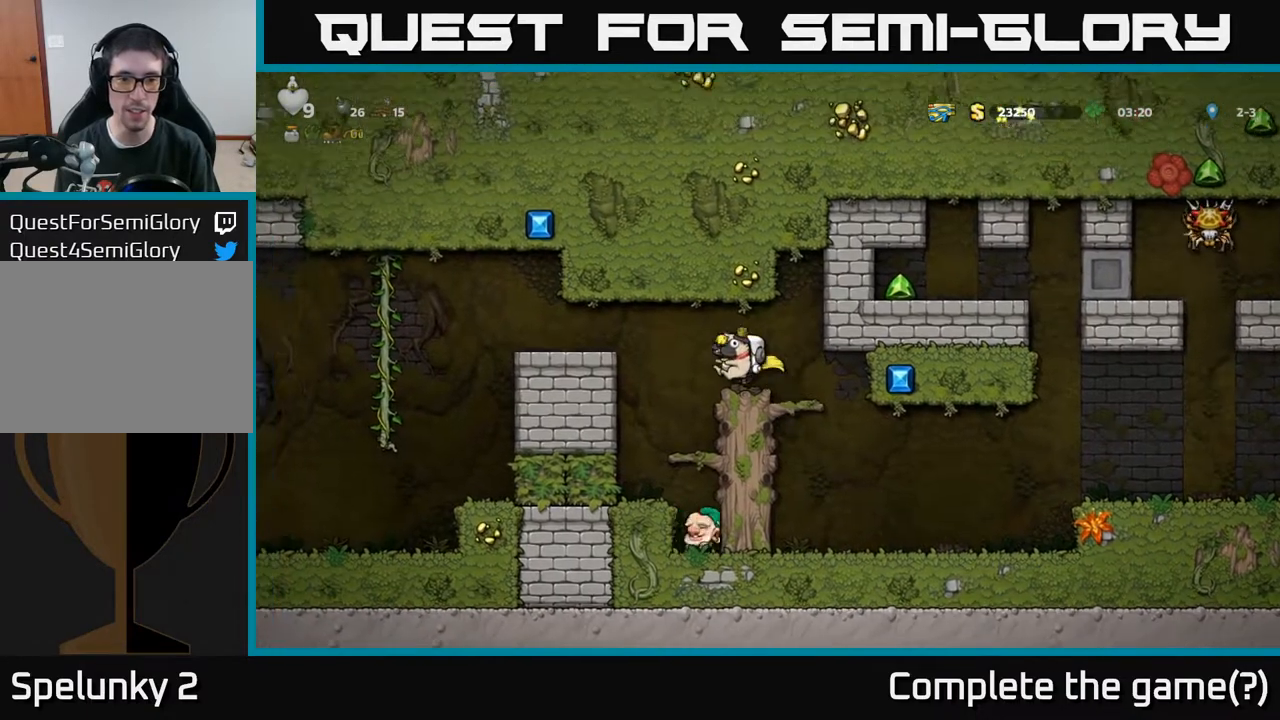
{"buttons": [], "left_stick": "center", "right_stick": "center", "events": [[300, "A", "down"], [400, "A", "up"], [400, "DPAD_LEFT", "down"], [433, "DPAD_LEFT", "up"]]}
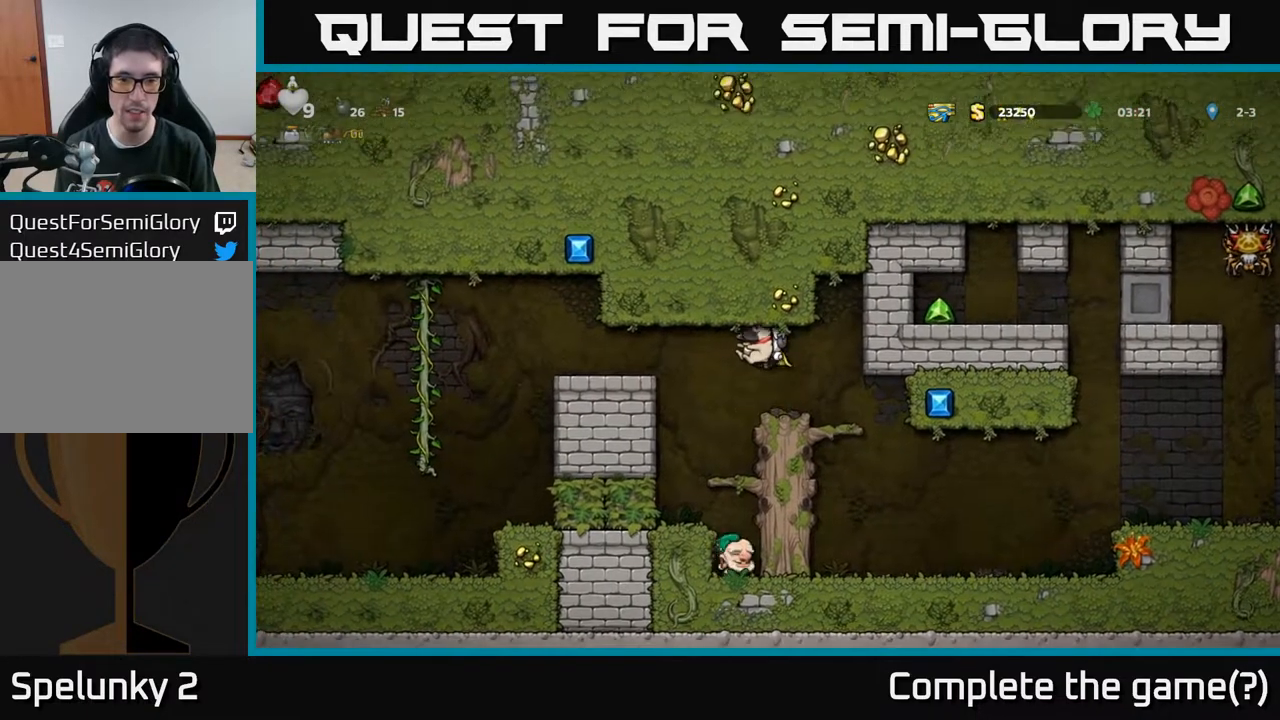
{"buttons": [], "left_stick": "center", "right_stick": "center", "events": [[317, "DPAD_LEFT", "down"], [350, "DPAD_LEFT", "up"]]}
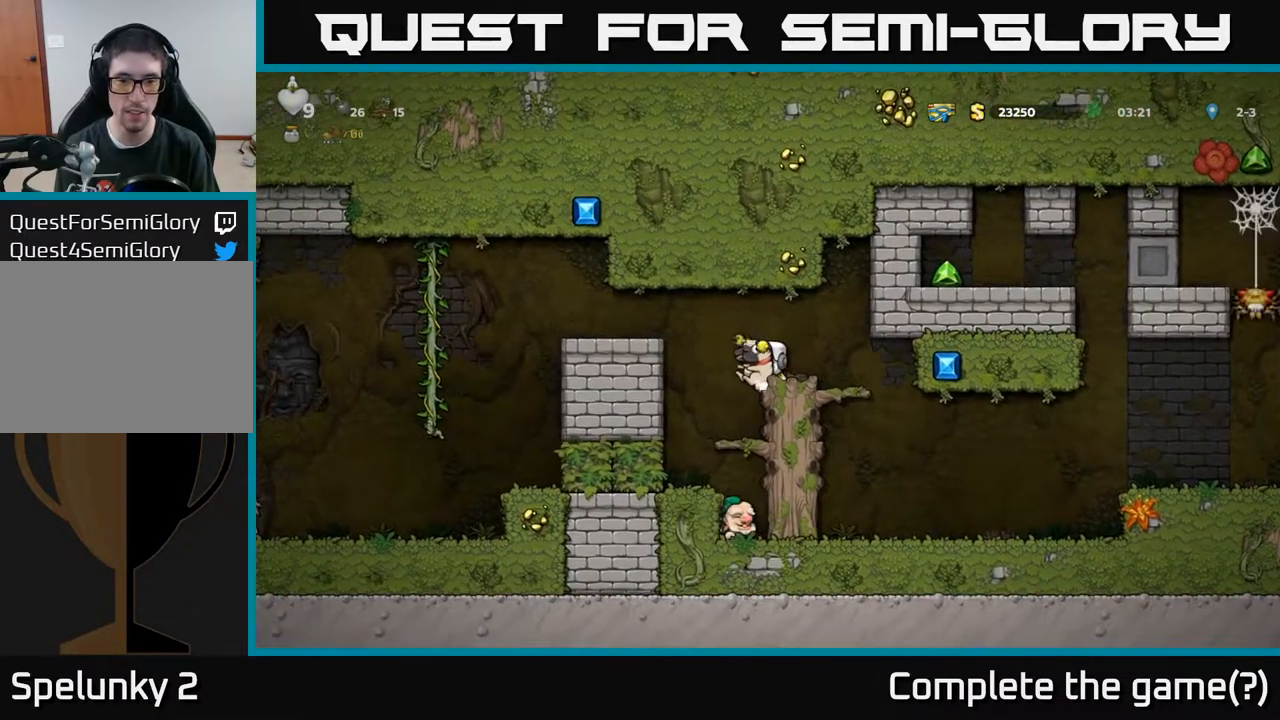
{"buttons": [], "left_stick": "center", "right_stick": "center", "events": [[200, "DPAD_LEFT", "down"], [233, "DPAD_LEFT", "up"]]}
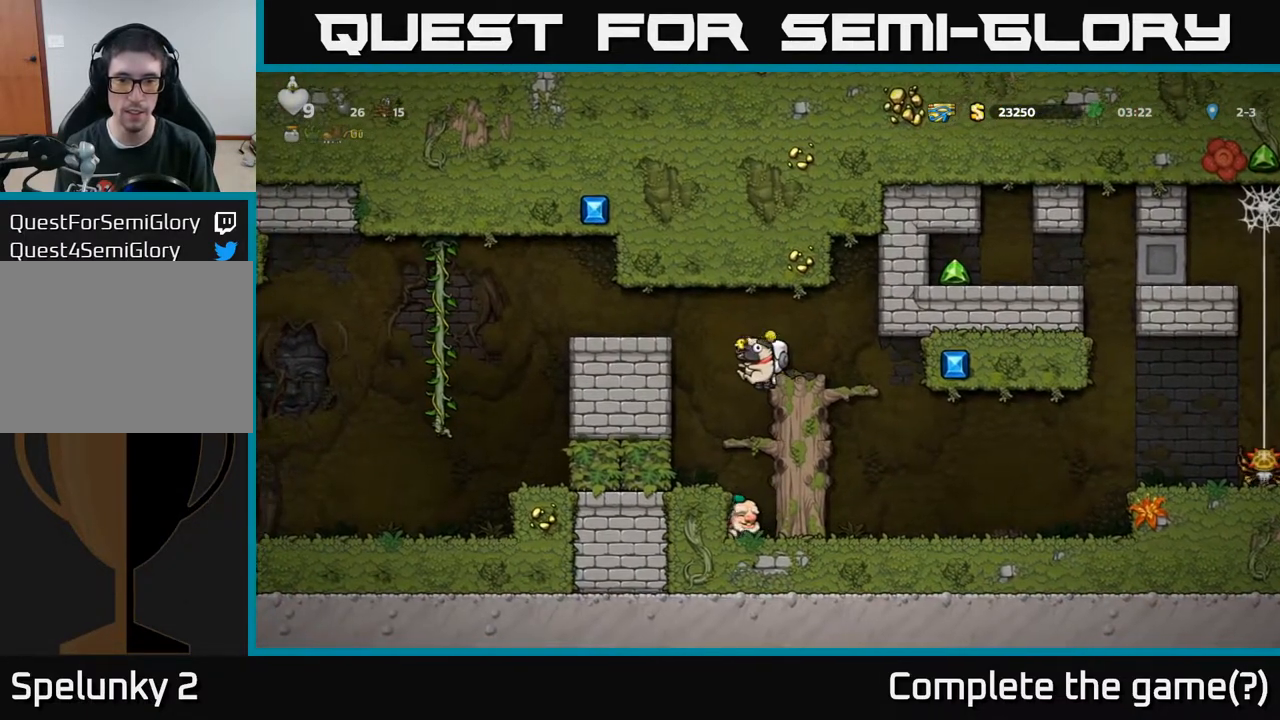
{"buttons": ["DPAD_DOWN"], "left_stick": "center", "right_stick": "center", "events": [[100, "DPAD_LEFT", "down"], [150, "DPAD_LEFT", "up"], [483, "DPAD_DOWN", "down"]]}
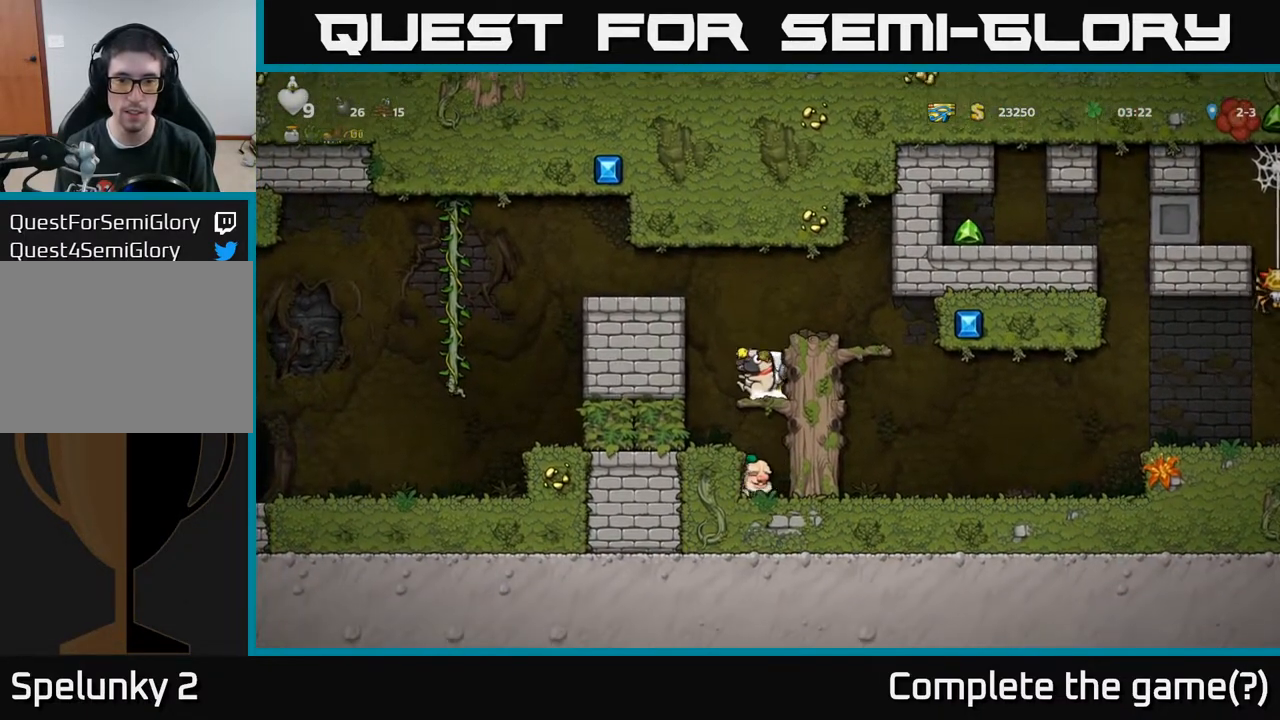
{"buttons": [], "left_stick": "center", "right_stick": "center", "events": [[33, "A", "down"], [117, "A", "up"], [117, "DPAD_DOWN", "up"]]}
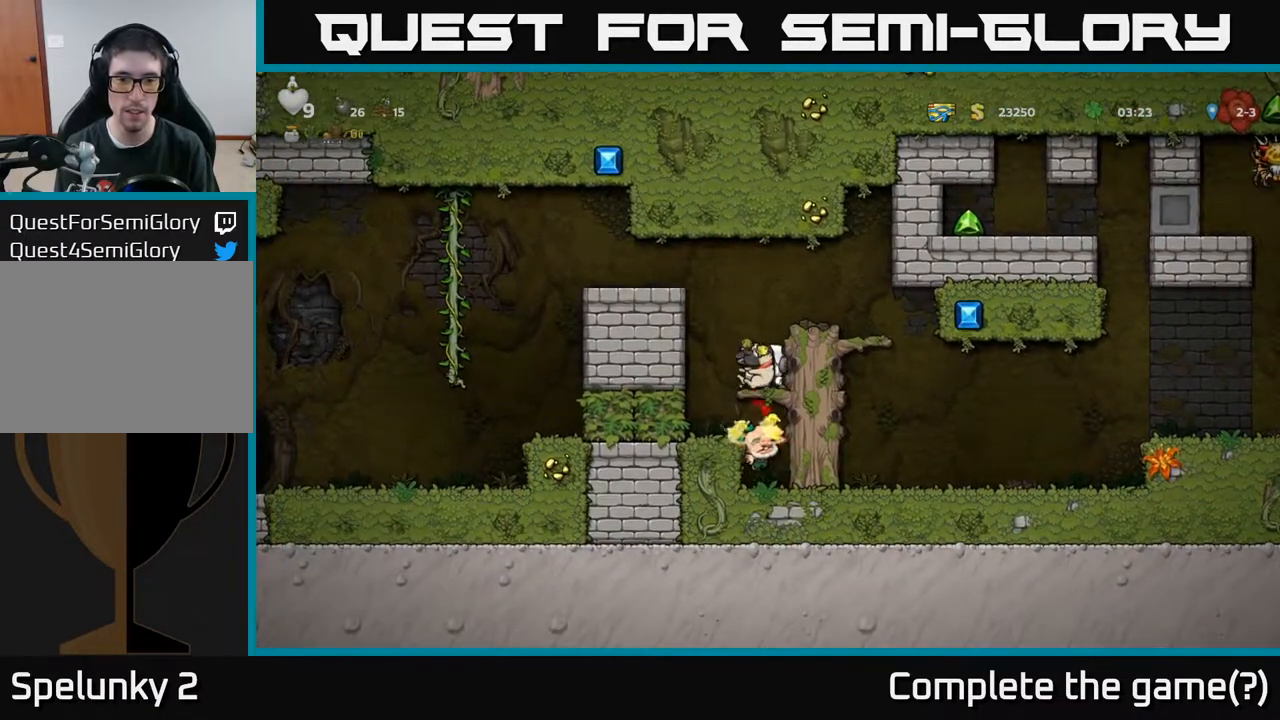
{"buttons": [], "left_stick": "center", "right_stick": "center", "events": []}
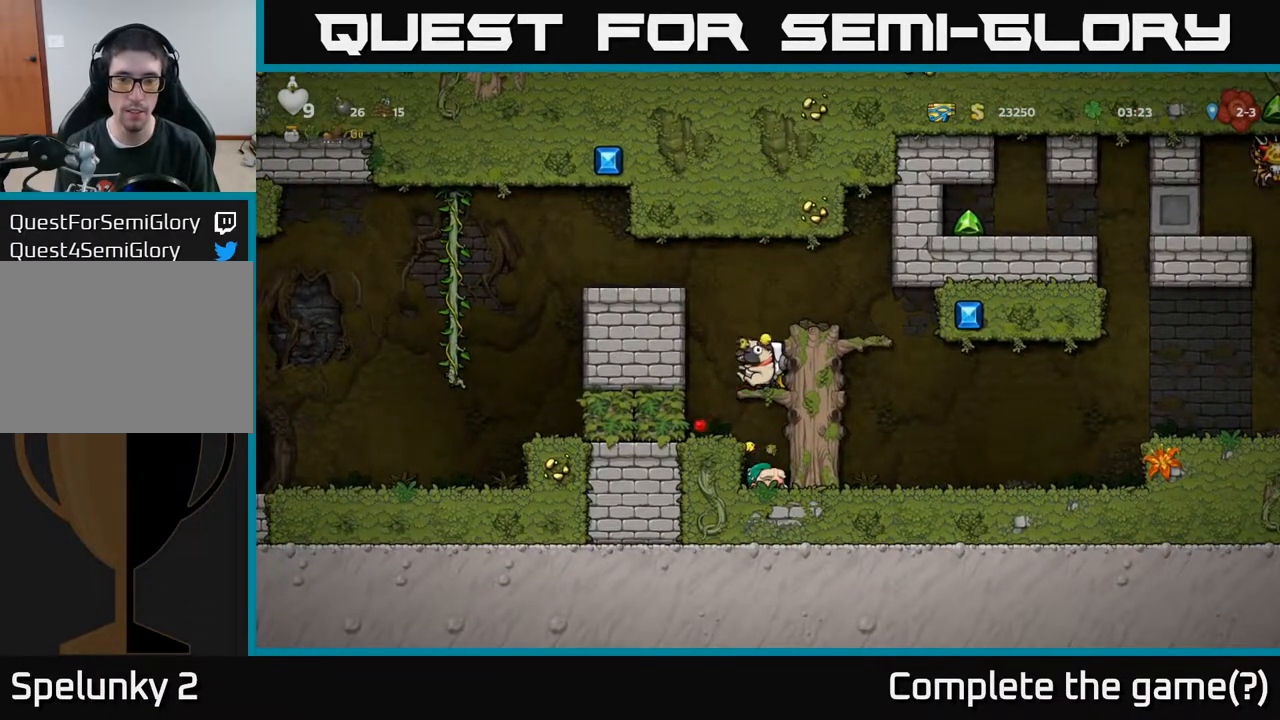
{"buttons": [], "left_stick": "center", "right_stick": "center", "events": []}
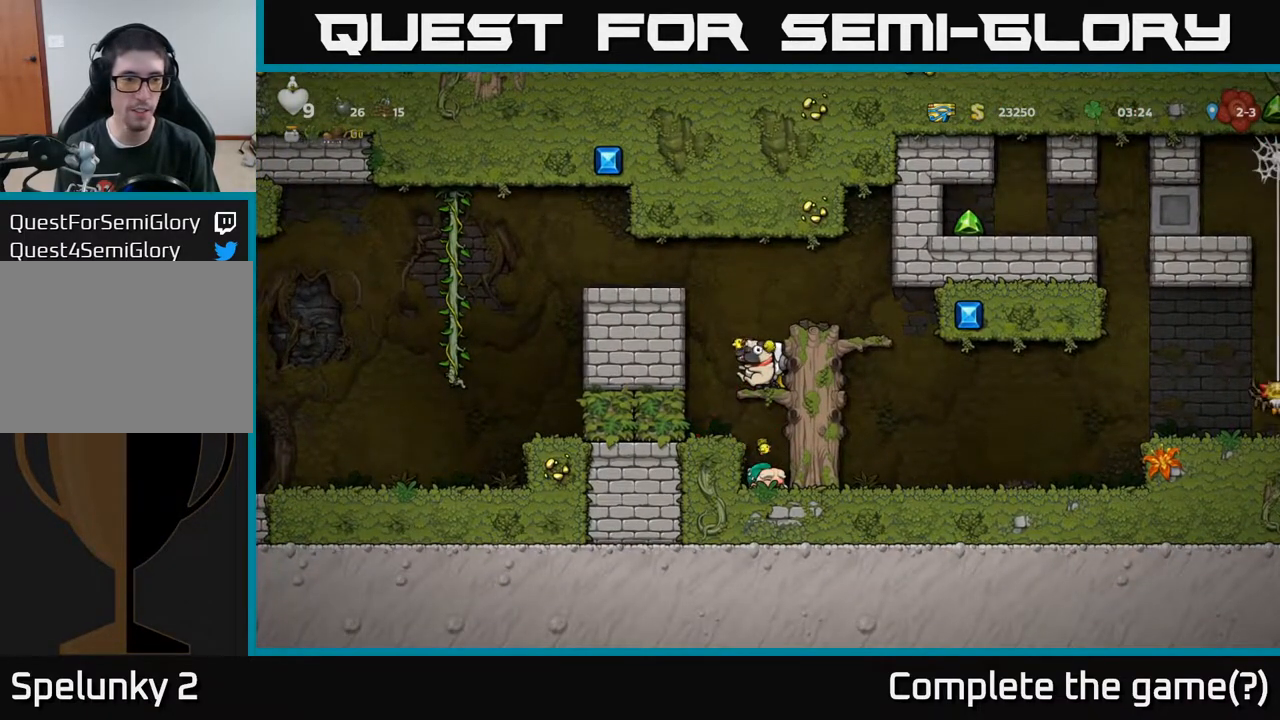
{"buttons": [], "left_stick": "center", "right_stick": "center", "events": []}
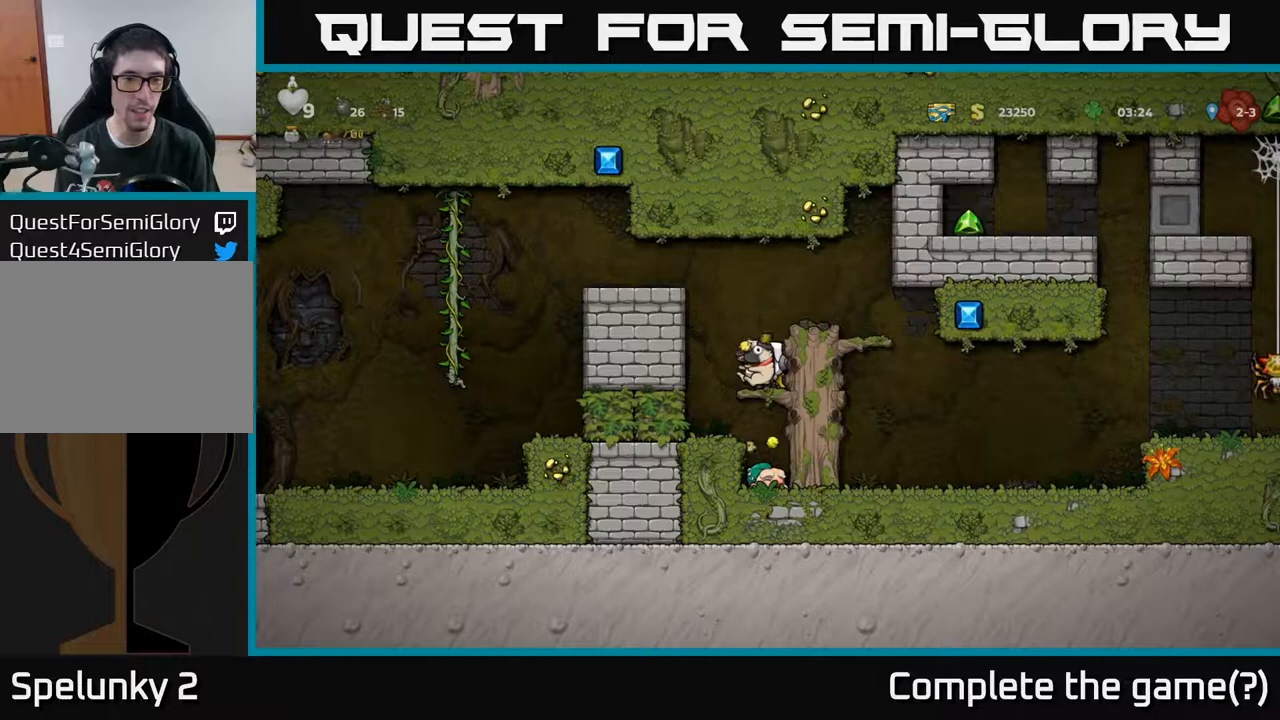
{"buttons": [], "left_stick": "center", "right_stick": "center", "events": []}
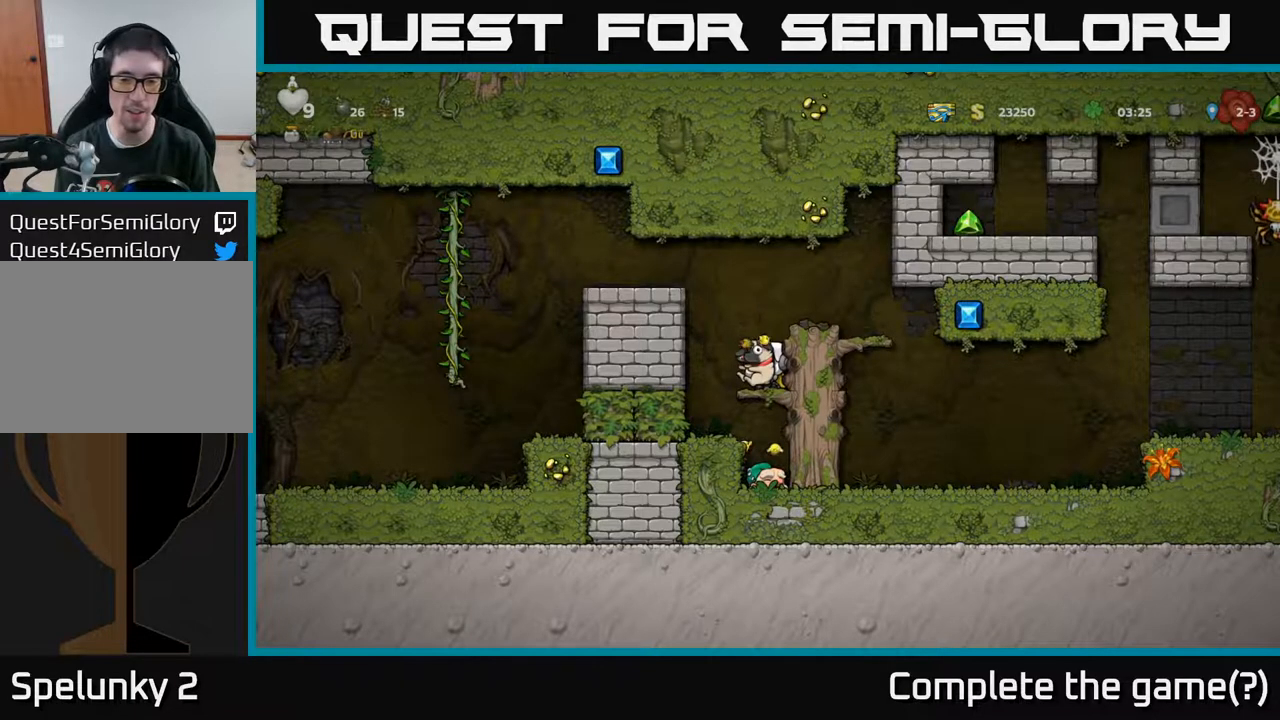
{"buttons": [], "left_stick": "center", "right_stick": "center", "events": []}
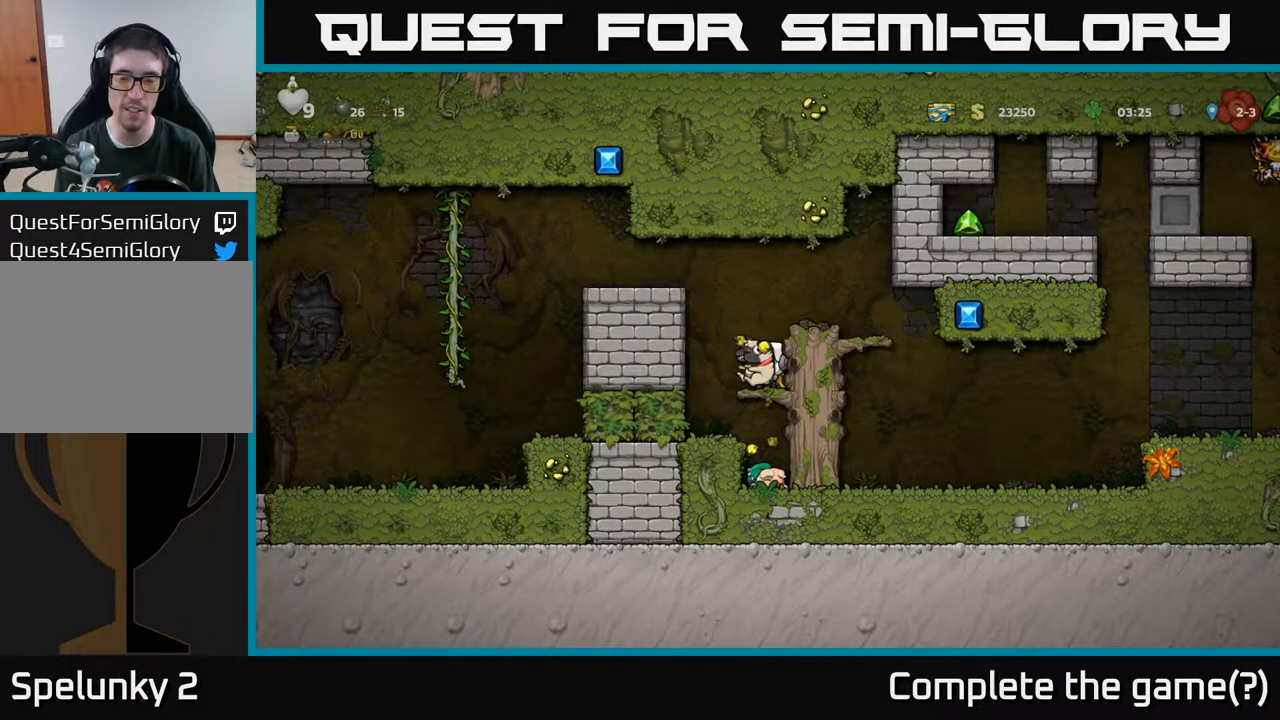
{"buttons": [], "left_stick": "center", "right_stick": "center", "events": []}
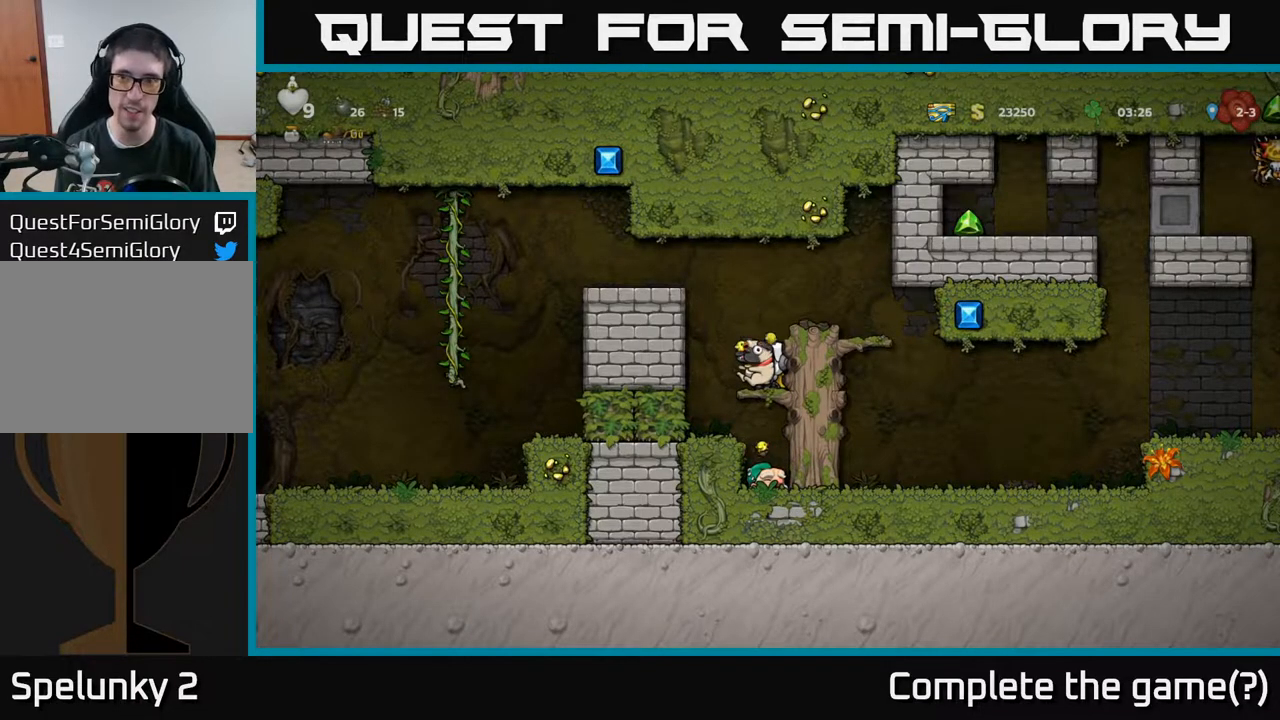
{"buttons": [], "left_stick": "center", "right_stick": "center", "events": []}
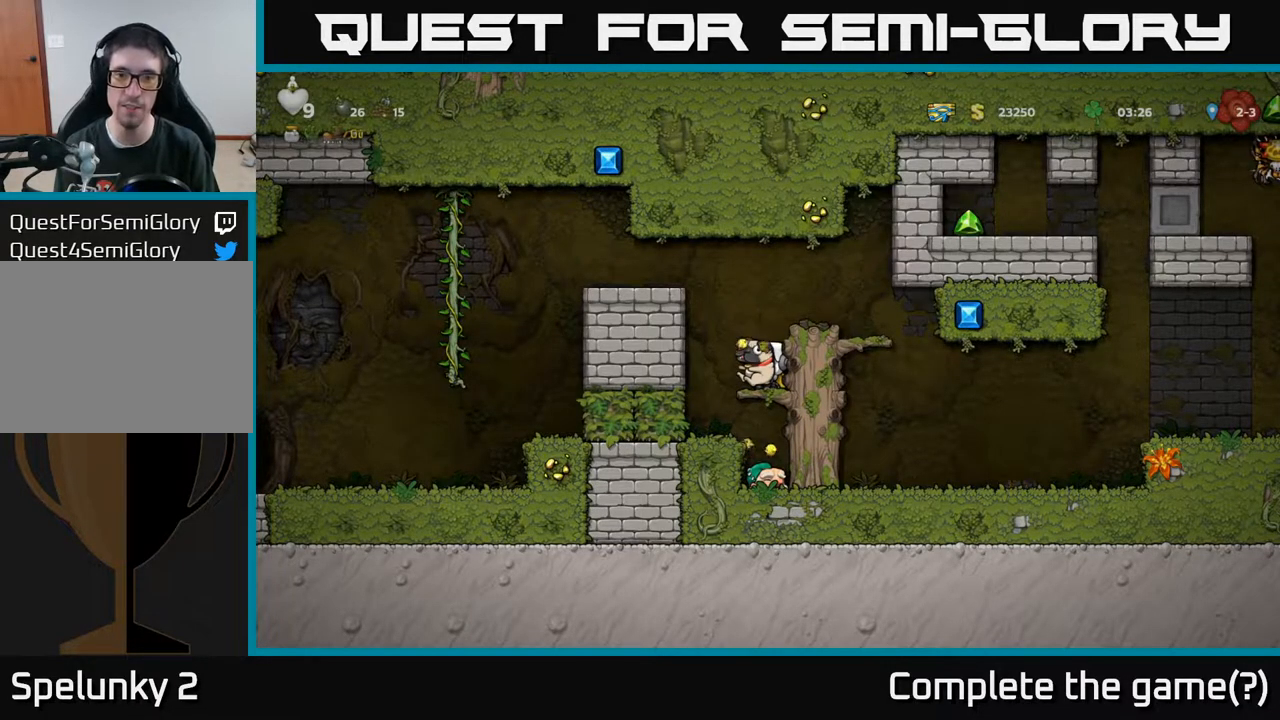
{"buttons": [], "left_stick": "center", "right_stick": "center", "events": []}
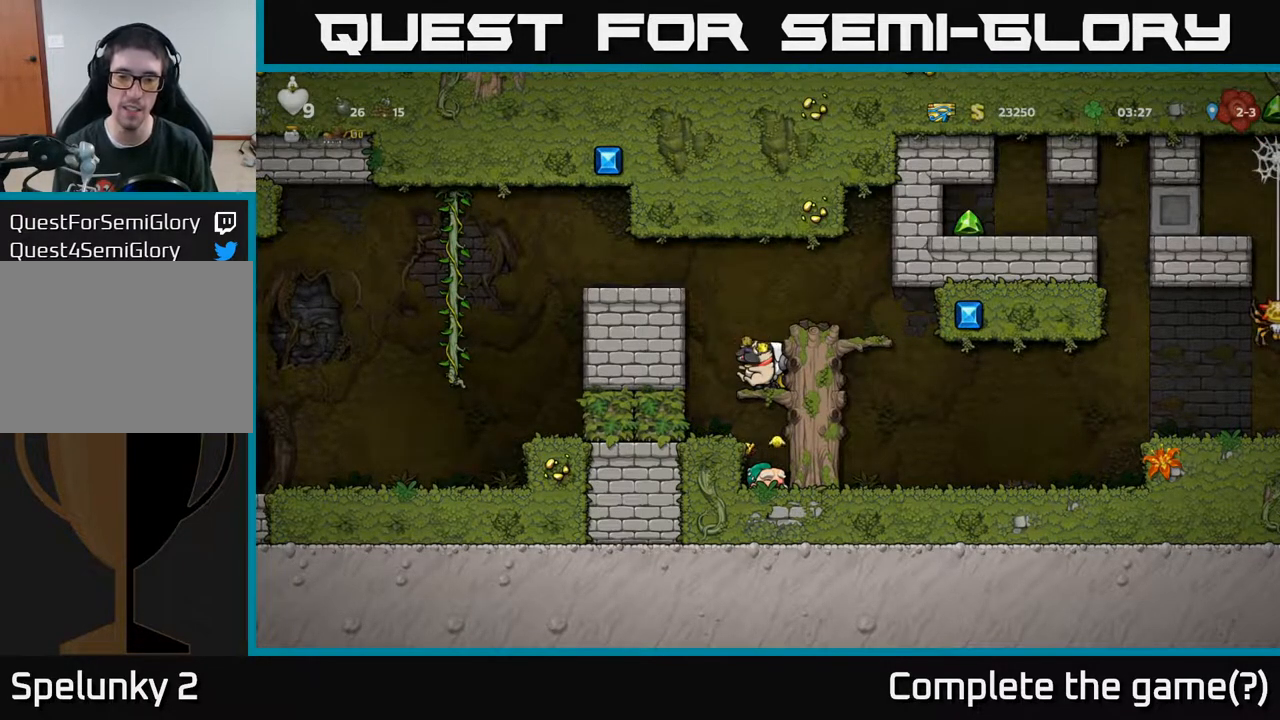
{"buttons": [], "left_stick": "center", "right_stick": "center", "events": []}
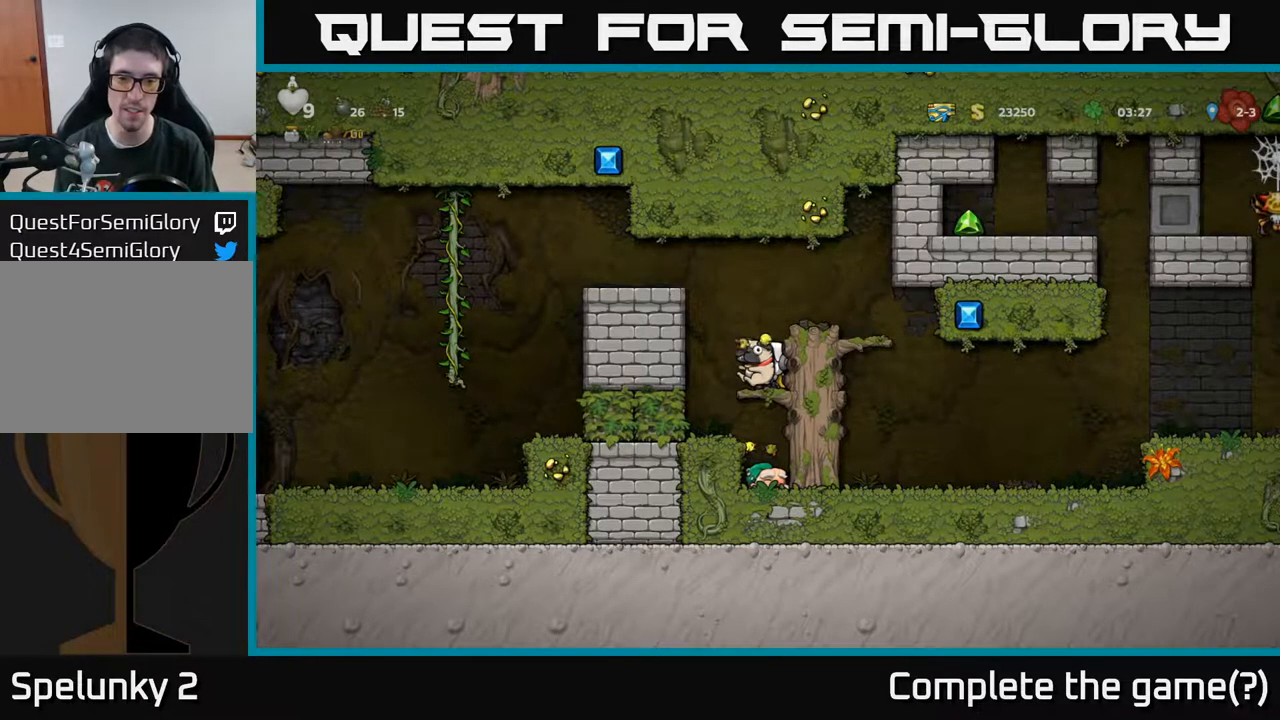
{"buttons": ["DPAD_DOWN"], "left_stick": "center", "right_stick": "center", "events": [[183, "DPAD_DOWN", "down"], [417, "A", "down"], [500, "A", "up"]]}
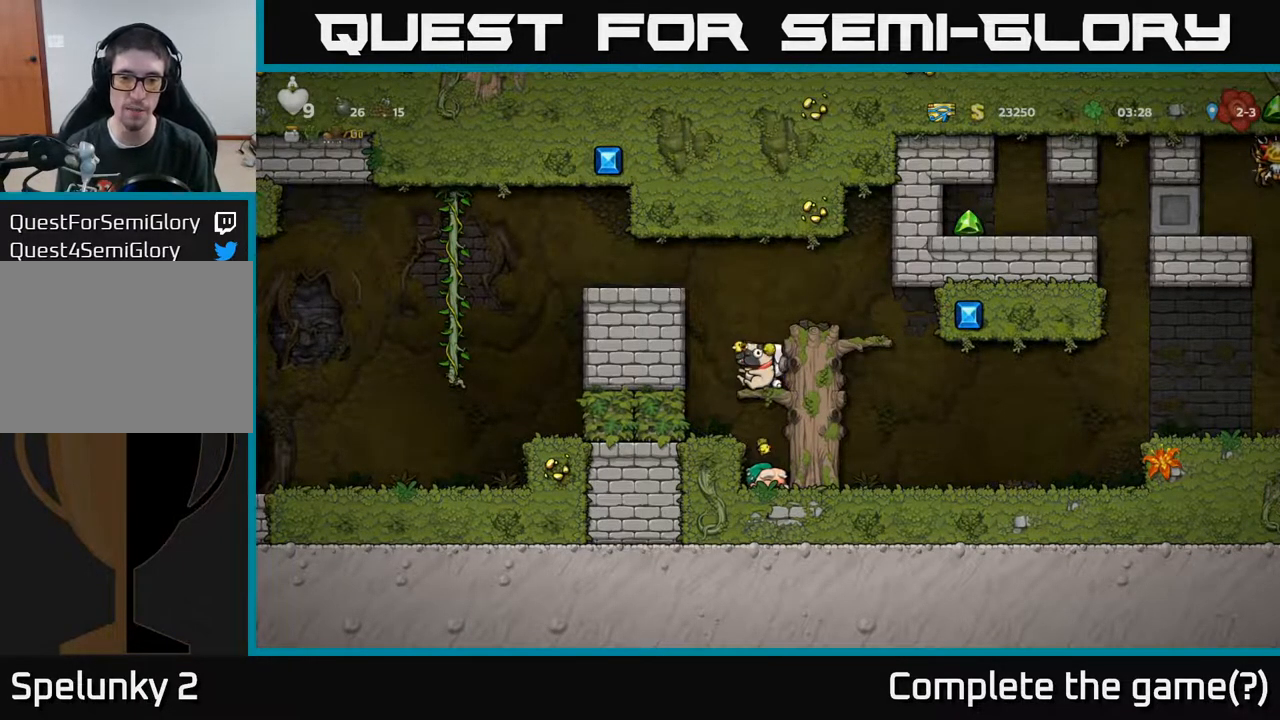
{"buttons": [], "left_stick": "center", "right_stick": "center", "events": [[83, "DPAD_DOWN", "up"]]}
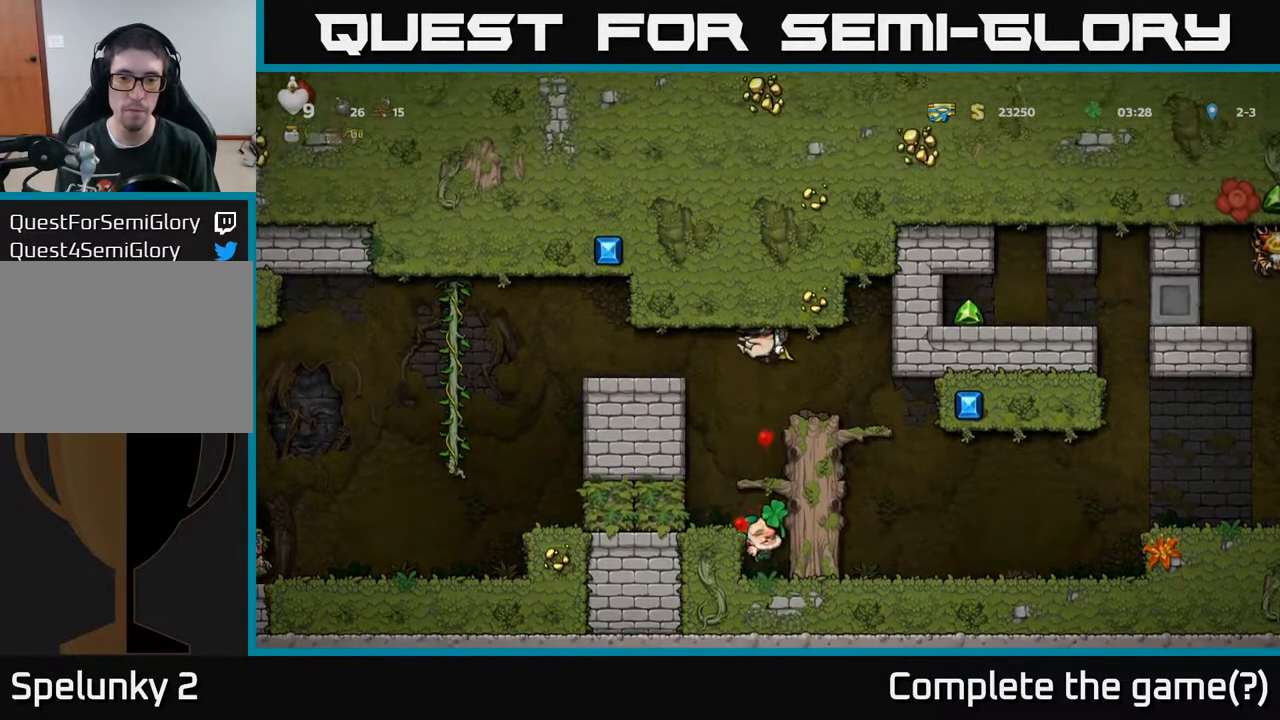
{"buttons": ["DPAD_DOWN"], "left_stick": "center", "right_stick": "center", "events": [[300, "DPAD_DOWN", "down"], [400, "A", "down"], [483, "A", "up"]]}
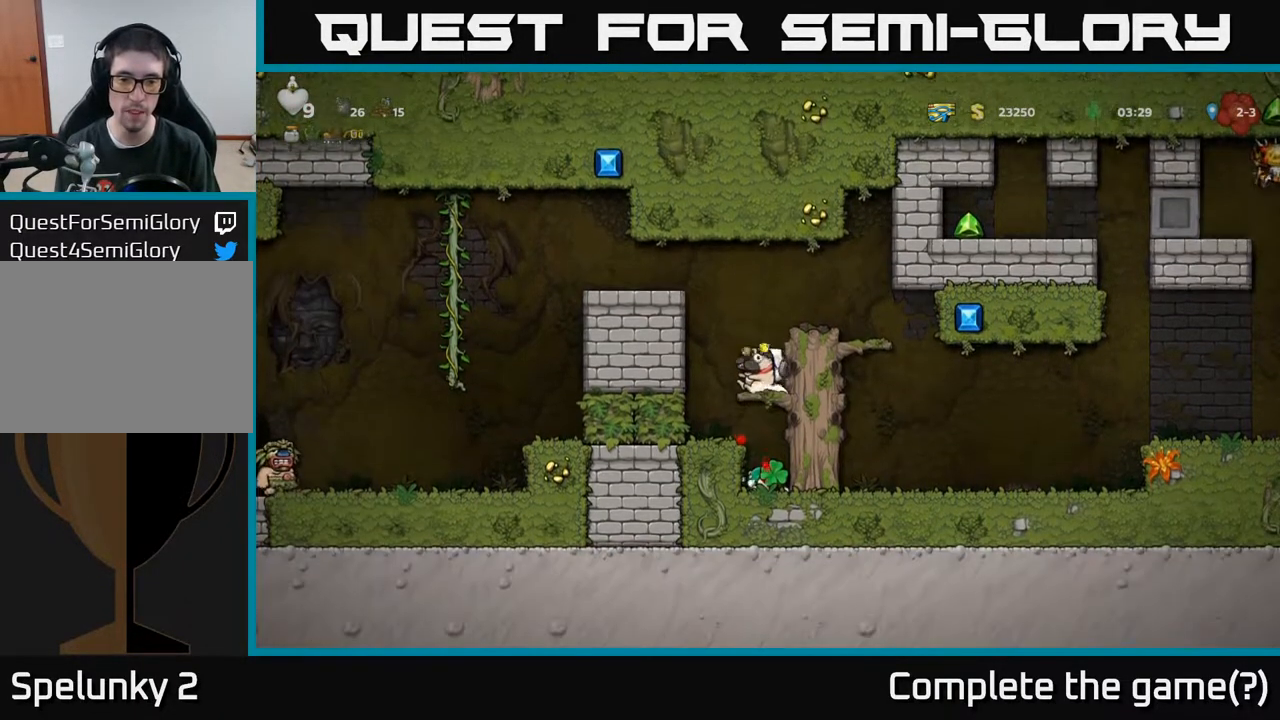
{"buttons": ["A", "DPAD_LEFT"], "left_stick": "center", "right_stick": "center", "events": [[50, "DPAD_DOWN", "up"], [350, "DPAD_LEFT", "down"], [383, "A", "down"]]}
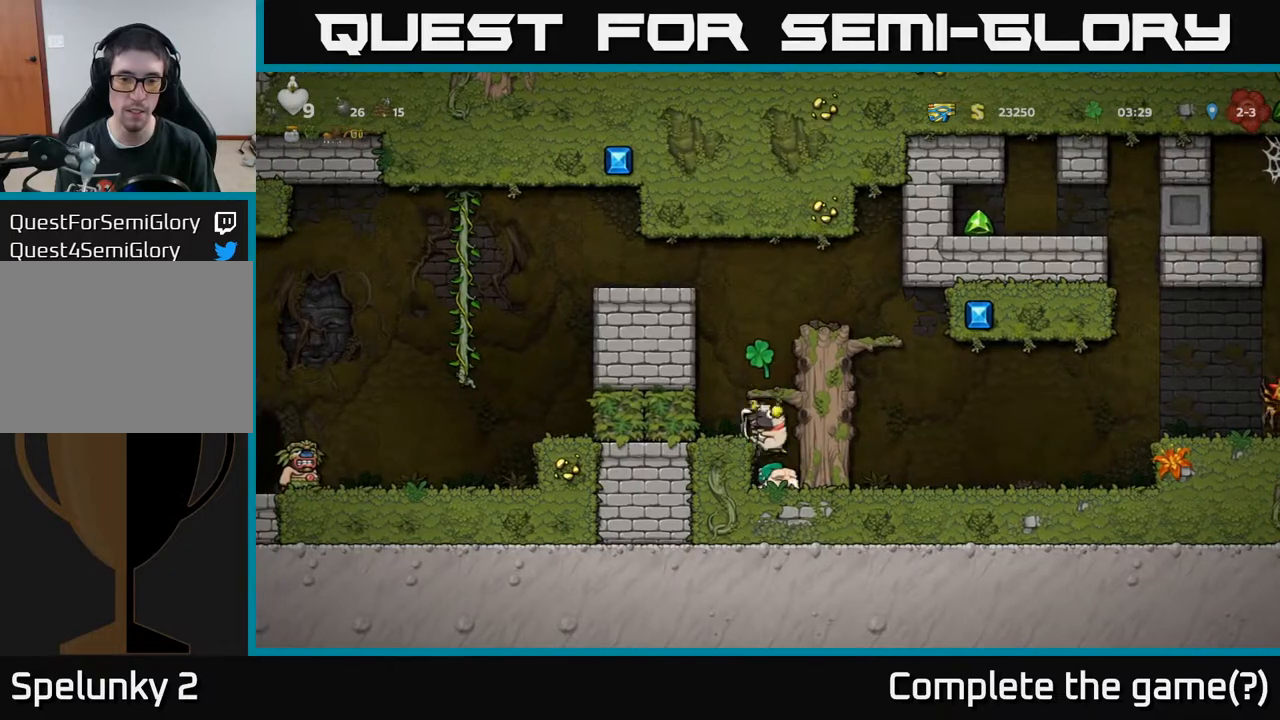
{"buttons": ["DPAD_LEFT"], "left_stick": "center", "right_stick": "center", "events": [[33, "A", "up"], [217, "DPAD_LEFT", "up"], [300, "A", "down"], [400, "DPAD_LEFT", "down"], [483, "A", "up"]]}
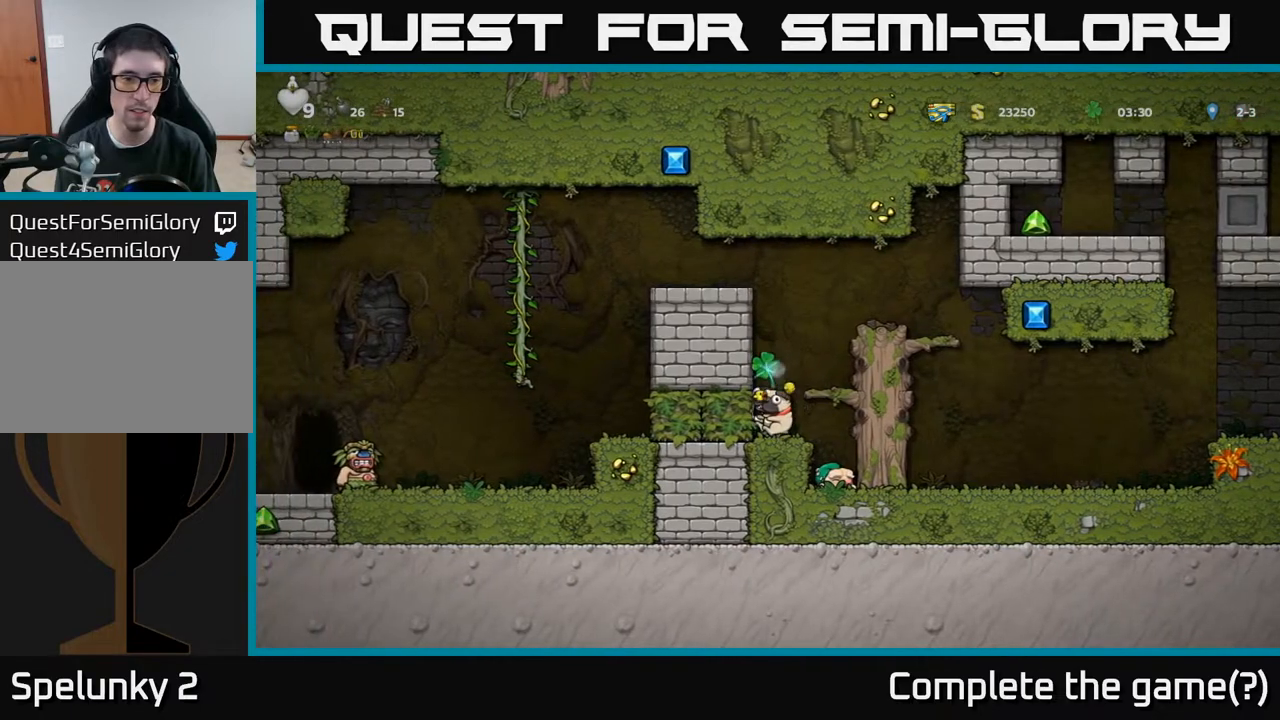
{"buttons": ["A", "DPAD_LEFT"], "left_stick": "center", "right_stick": "center", "events": [[117, "A", "down"], [217, "DPAD_LEFT", "up"], [317, "A", "up"], [317, "DPAD_LEFT", "down"], [500, "A", "down"]]}
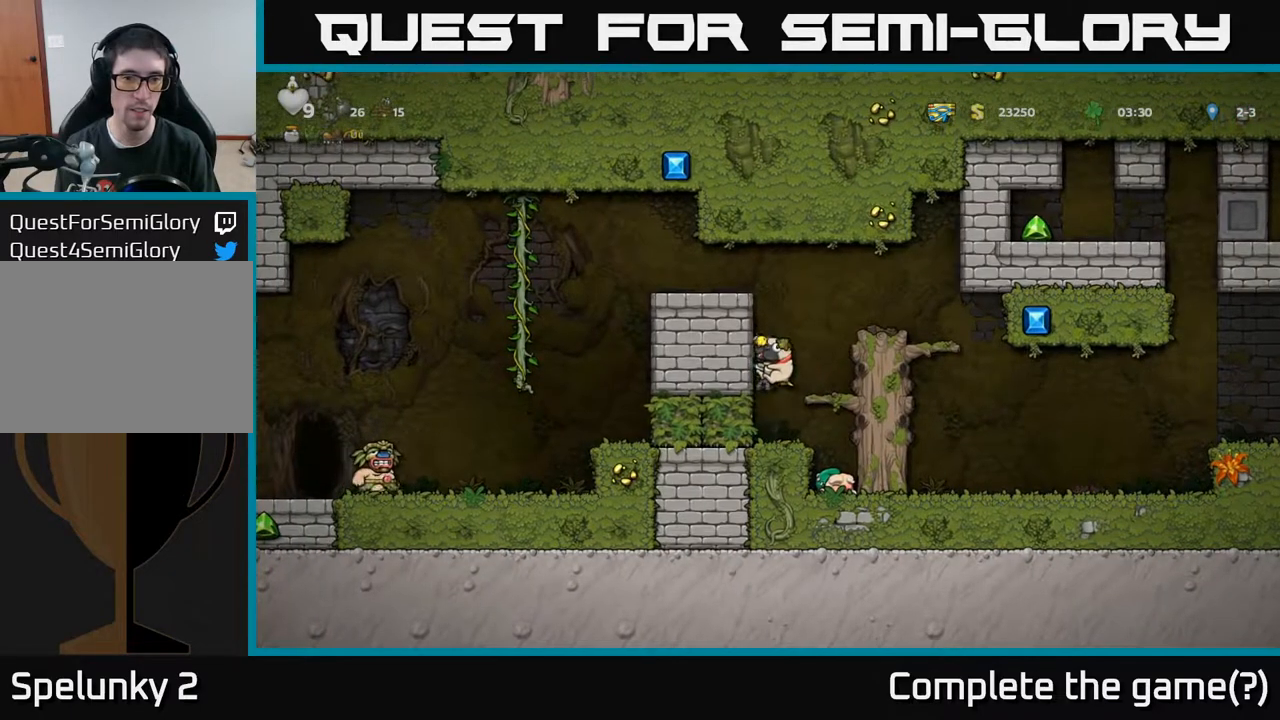
{"buttons": ["A", "DPAD_LEFT"], "left_stick": "center", "right_stick": "center", "events": [[183, "A", "up"], [417, "A", "down"]]}
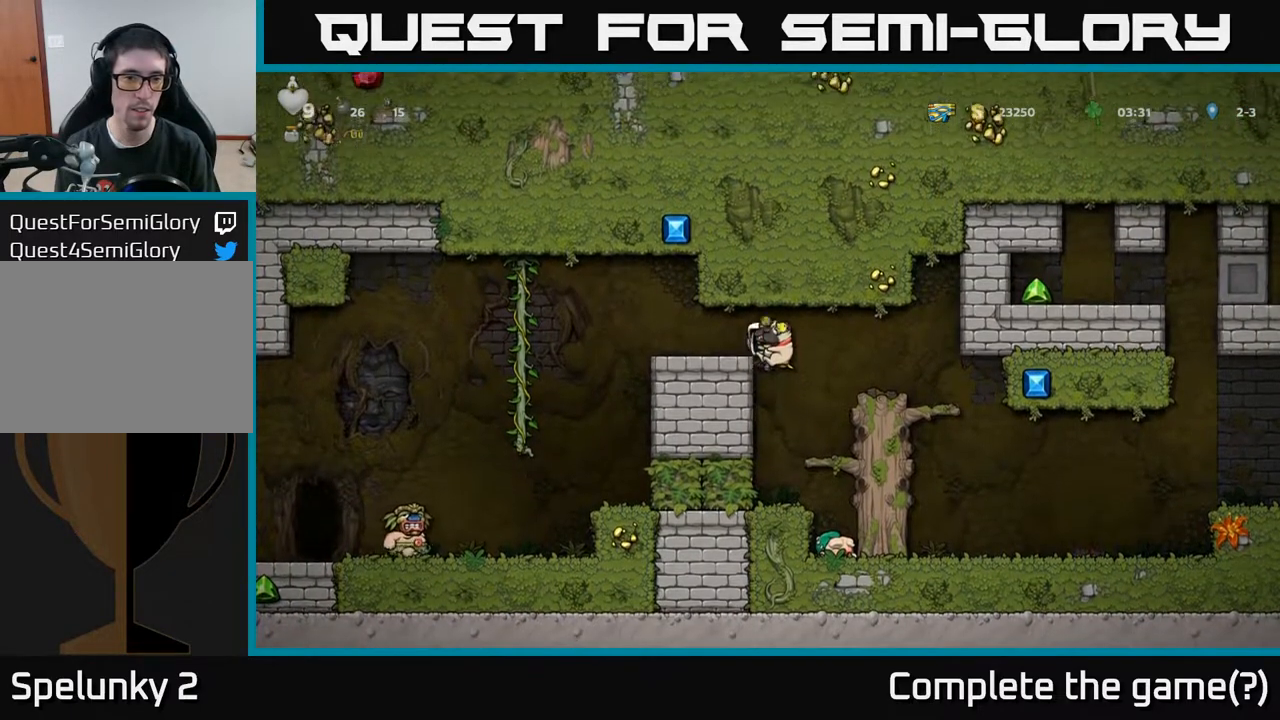
{"buttons": ["DPAD_LEFT"], "left_stick": "center", "right_stick": "center", "events": [[33, "A", "up"], [133, "DPAD_LEFT", "up"], [233, "DPAD_LEFT", "down"], [333, "A", "down"], [400, "A", "up"]]}
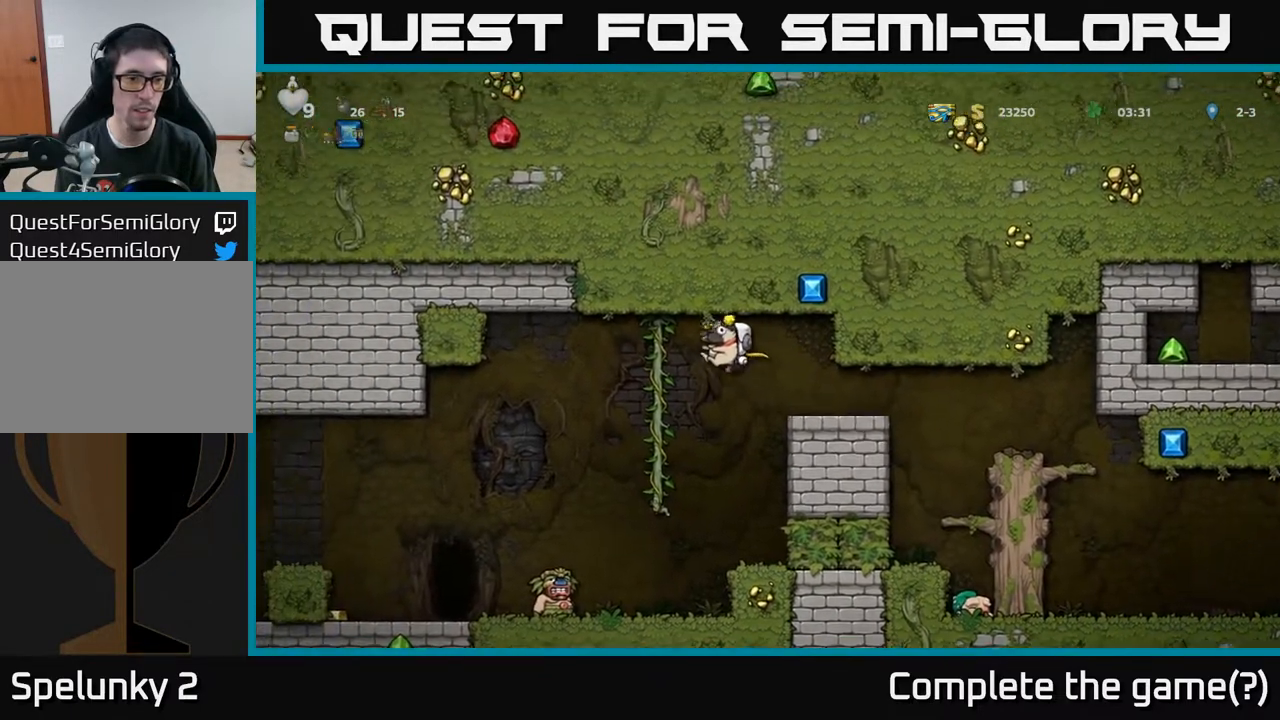
{"buttons": [], "left_stick": "center", "right_stick": "center", "events": [[333, "DPAD_LEFT", "up"]]}
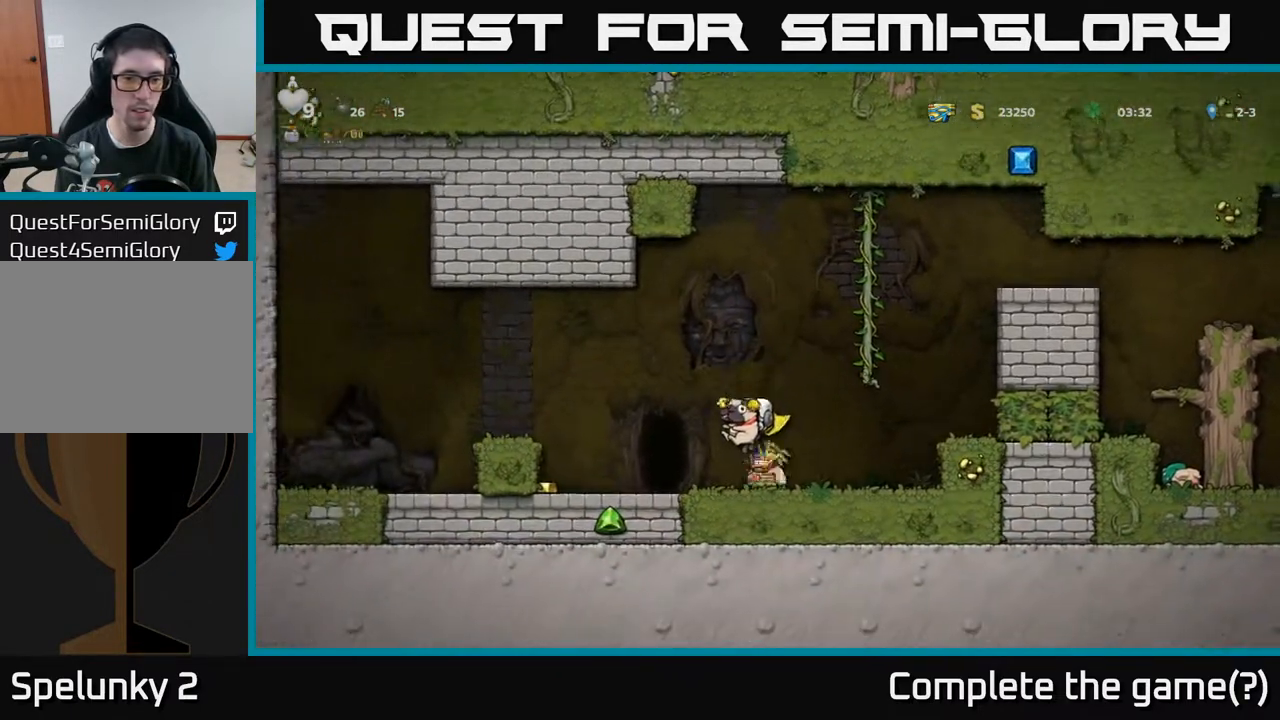
{"buttons": ["DPAD_LEFT"], "left_stick": "center", "right_stick": "center", "events": [[383, "DPAD_LEFT", "down"]]}
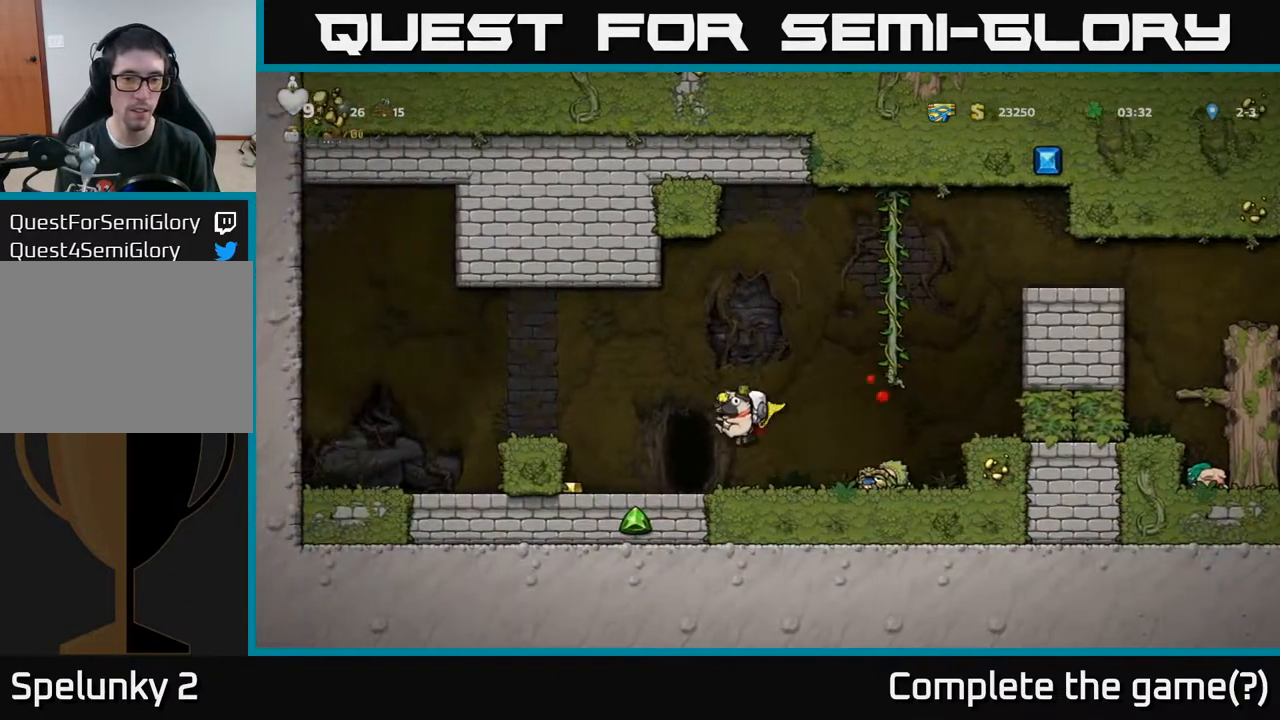
{"buttons": ["DPAD_RIGHT"], "left_stick": "center", "right_stick": "center", "events": [[383, "DPAD_LEFT", "up"], [433, "DPAD_RIGHT", "down"]]}
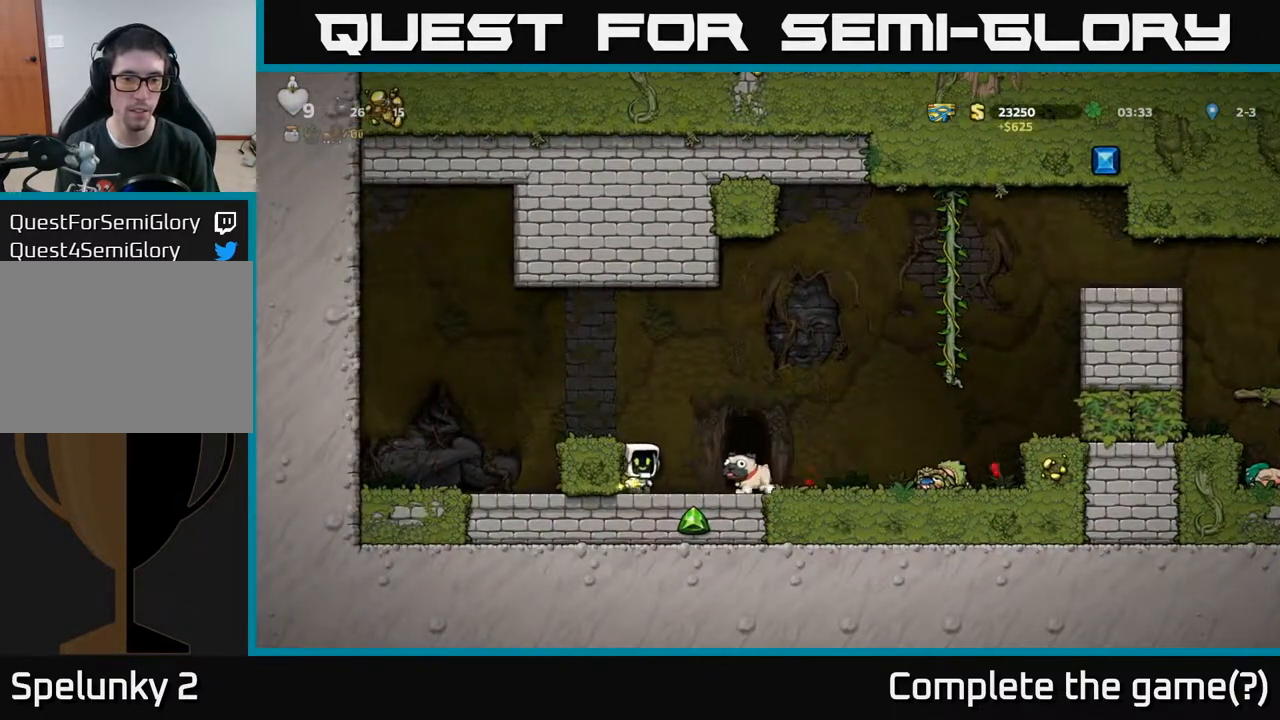
{"buttons": ["DPAD_RIGHT"], "left_stick": "center", "right_stick": "center", "events": []}
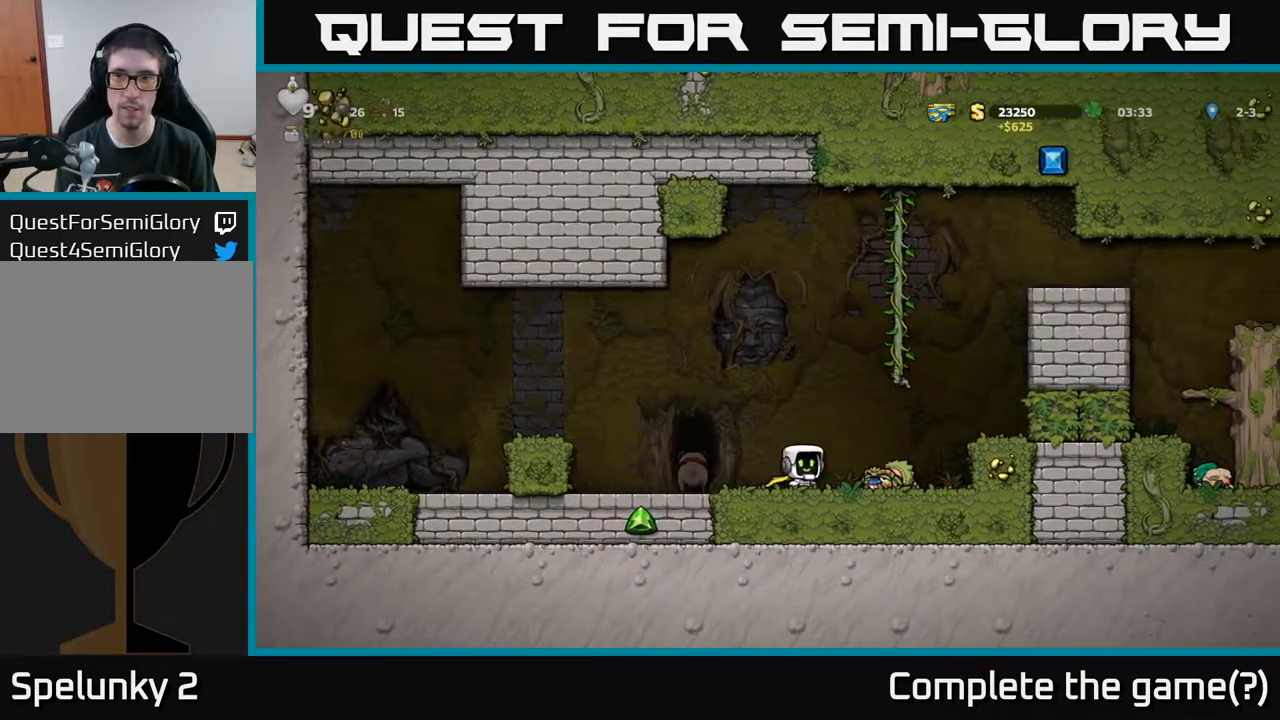
{"buttons": ["DPAD_RIGHT"], "left_stick": "center", "right_stick": "center", "events": [[67, "DPAD_DOWN", "down"], [83, "DPAD_RIGHT", "up"], [167, "X", "down"], [233, "DPAD_DOWN", "up"], [250, "DPAD_RIGHT", "down"], [250, "X", "up"], [333, "A", "down"], [500, "A", "up"]]}